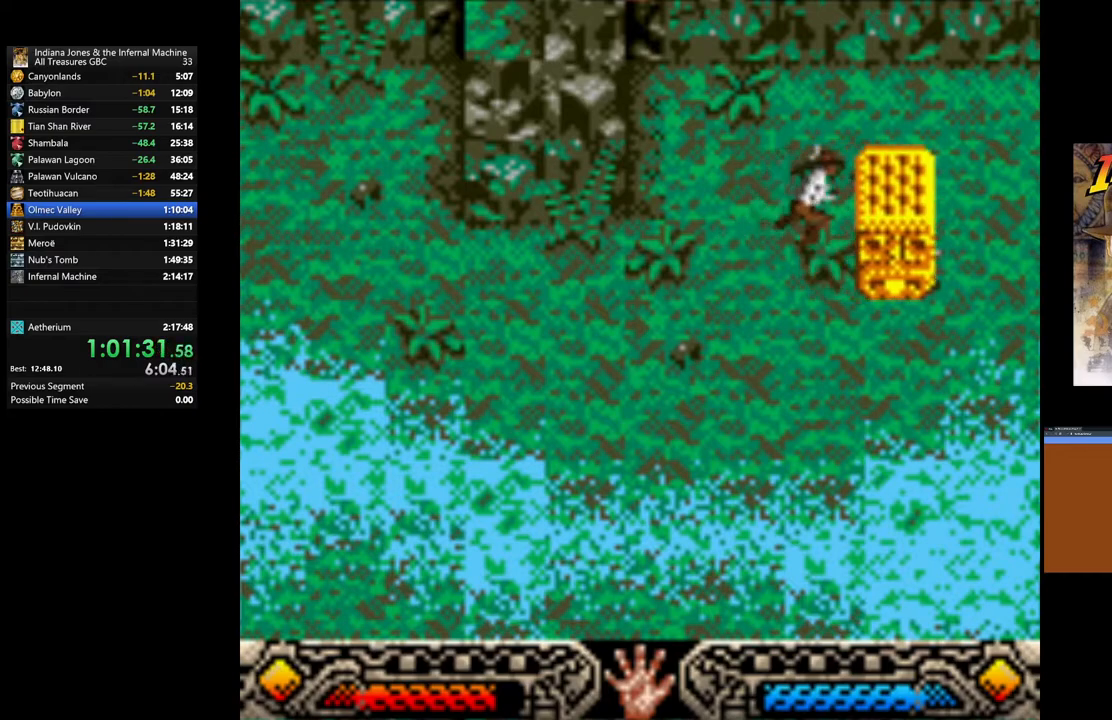
Gameplay with a controller (Xbox layout); each line is a JSON object with the inputs held at the frame after it. "events" lists button and stick changes between this image and that frame as [ms after this image, input, new state], when the widget could be followed in between.
{"buttons": ["A"], "left_stick": "right", "right_stick": "center", "events": []}
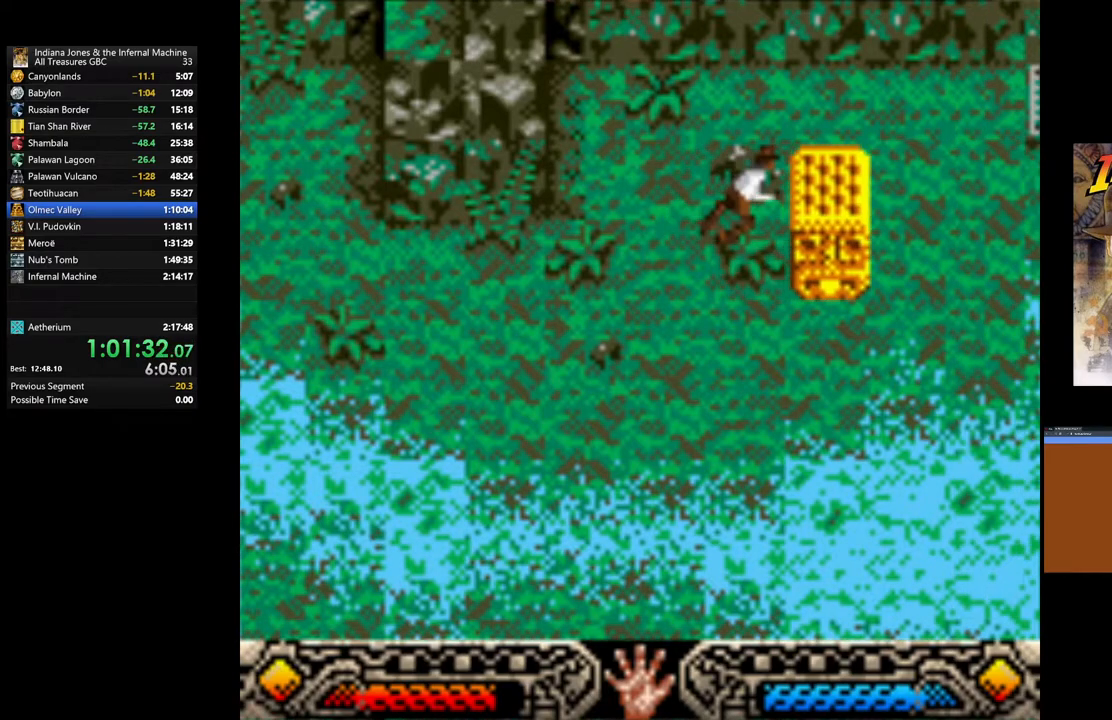
{"buttons": ["A"], "left_stick": "right", "right_stick": "center", "events": []}
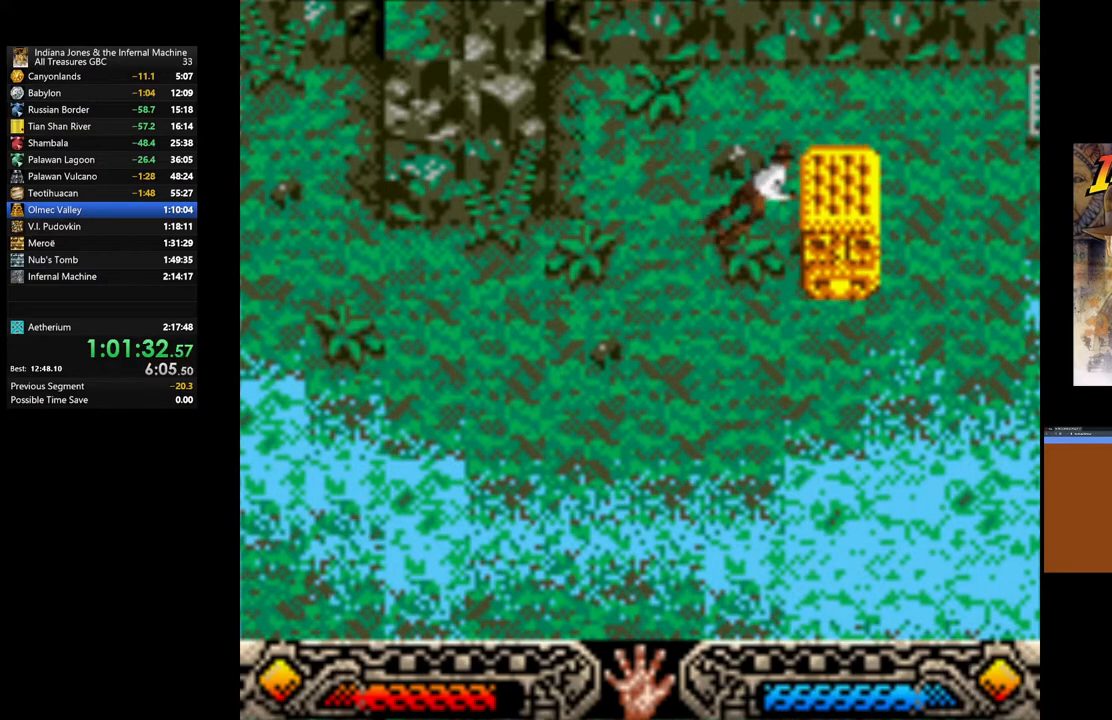
{"buttons": ["A"], "left_stick": "right", "right_stick": "center", "events": []}
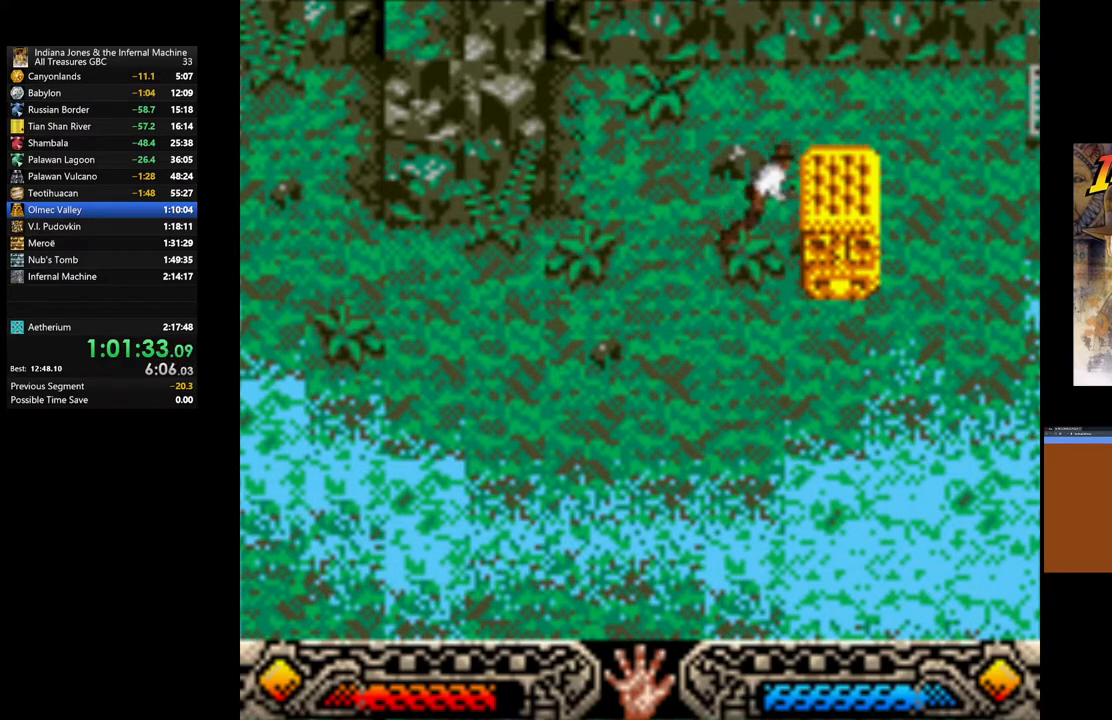
{"buttons": ["A"], "left_stick": "right", "right_stick": "center", "events": []}
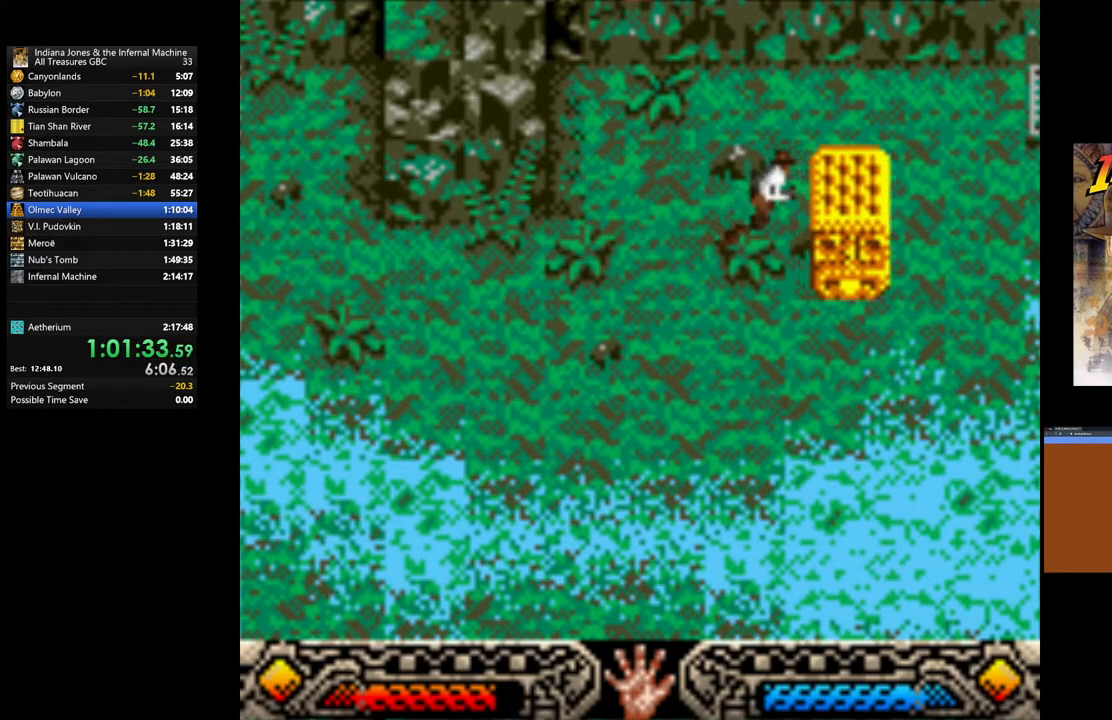
{"buttons": ["A"], "left_stick": "right", "right_stick": "center", "events": []}
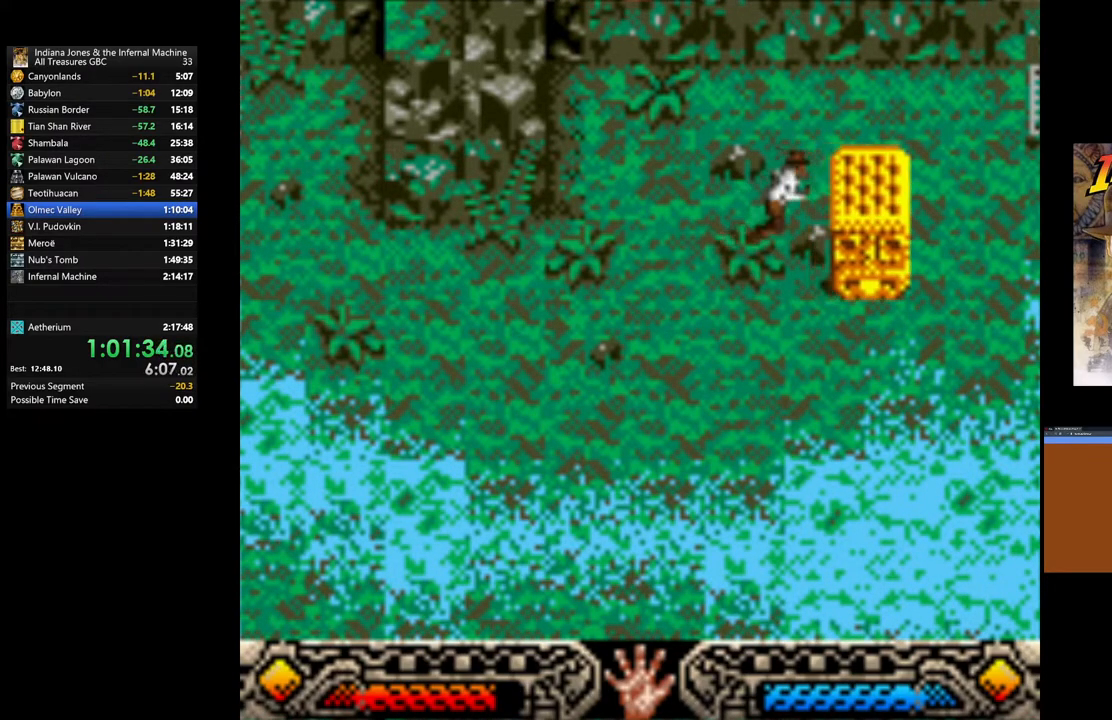
{"buttons": ["A"], "left_stick": "right", "right_stick": "center", "events": []}
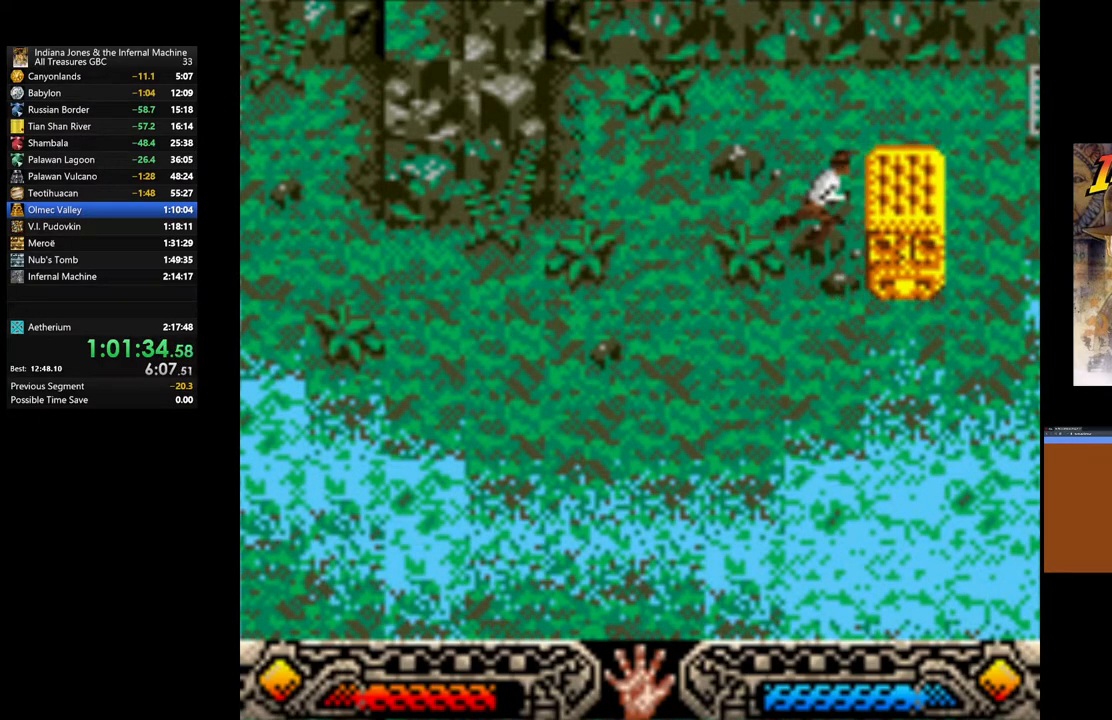
{"buttons": ["A"], "left_stick": "right", "right_stick": "center", "events": []}
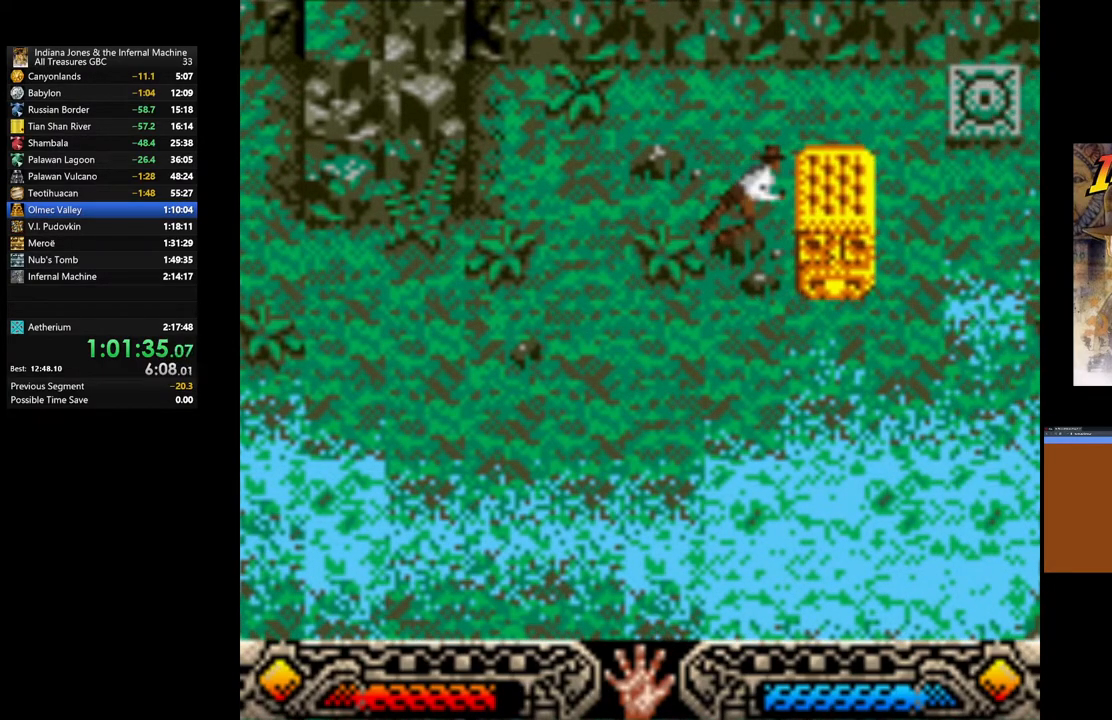
{"buttons": ["A"], "left_stick": "right", "right_stick": "center", "events": []}
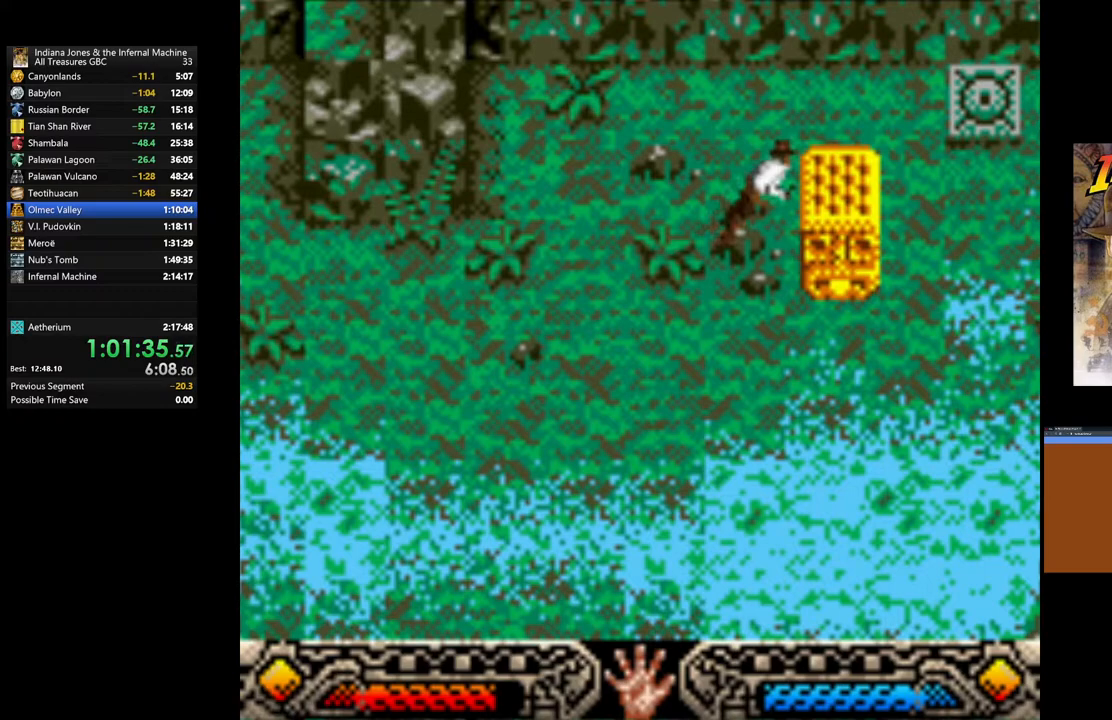
{"buttons": ["A"], "left_stick": "right", "right_stick": "center", "events": []}
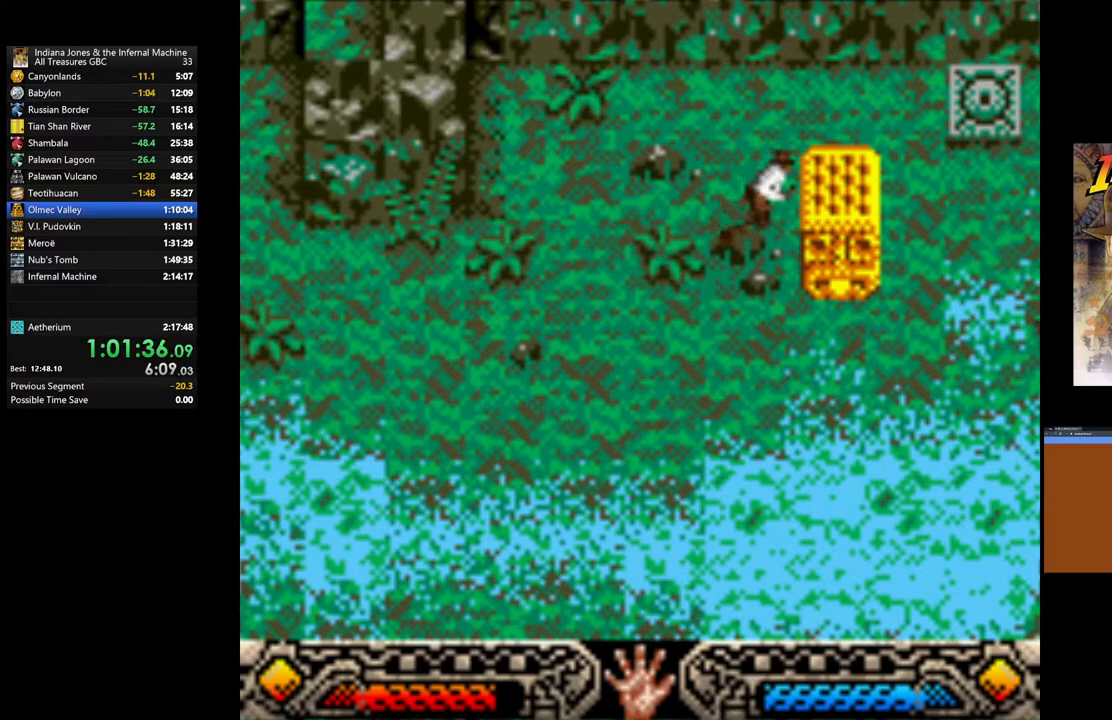
{"buttons": ["A"], "left_stick": "right", "right_stick": "center", "events": []}
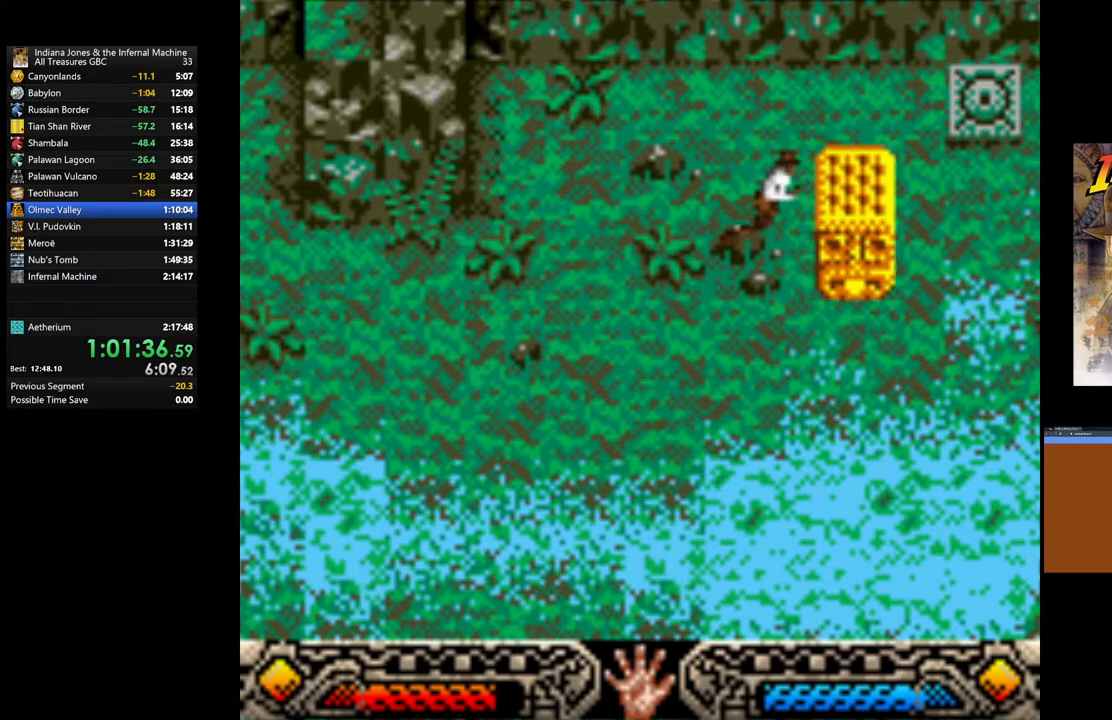
{"buttons": ["A"], "left_stick": "right", "right_stick": "center", "events": []}
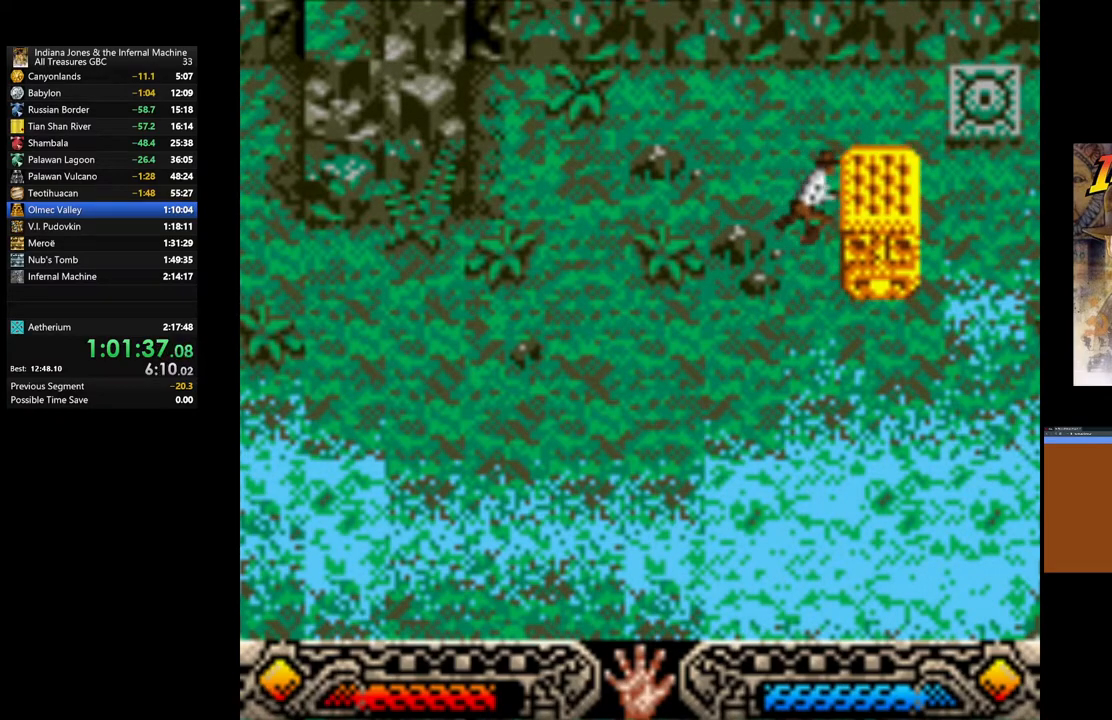
{"buttons": ["A"], "left_stick": "right", "right_stick": "center", "events": []}
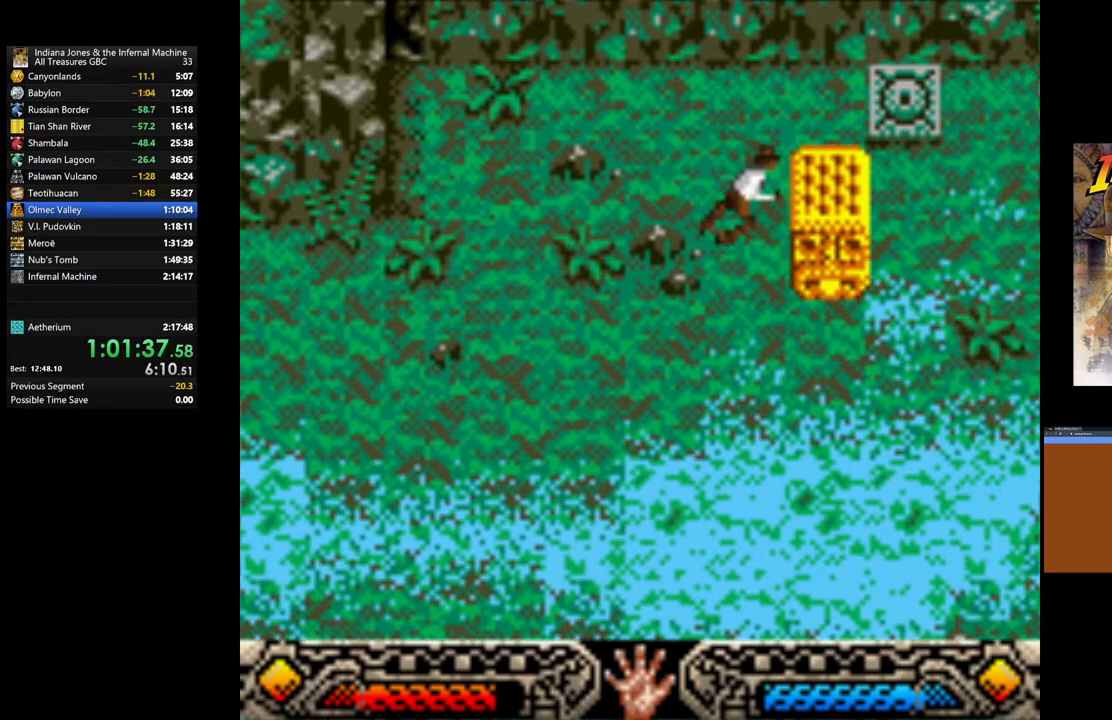
{"buttons": ["A"], "left_stick": "right", "right_stick": "center", "events": []}
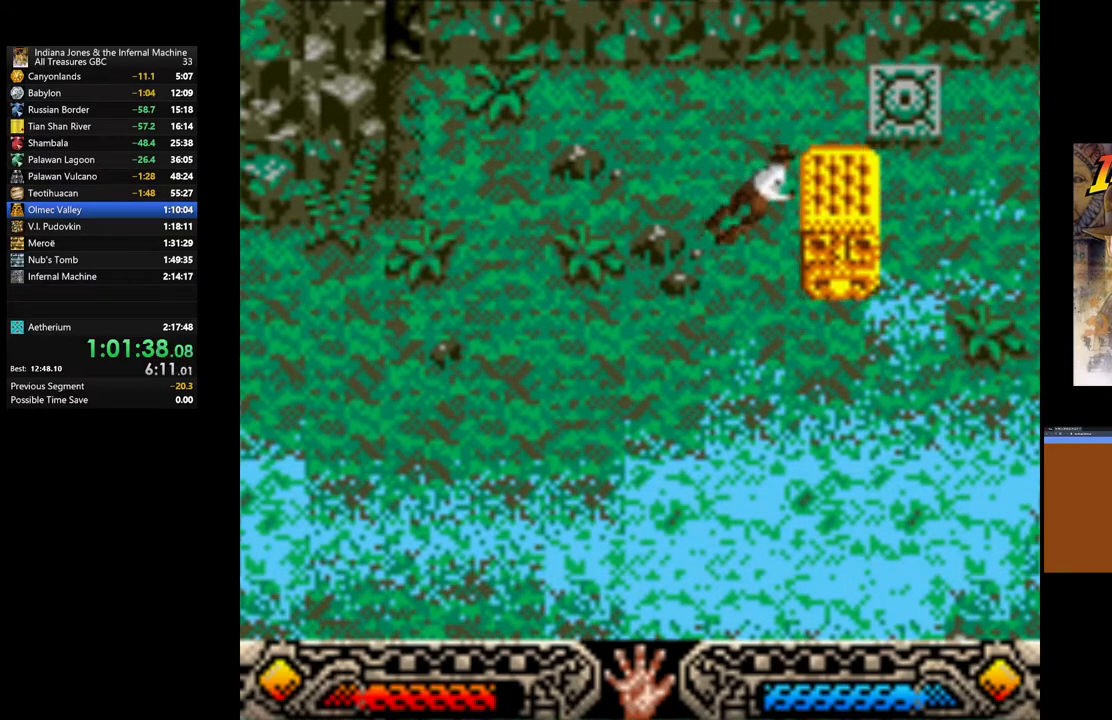
{"buttons": ["A"], "left_stick": "right", "right_stick": "center", "events": []}
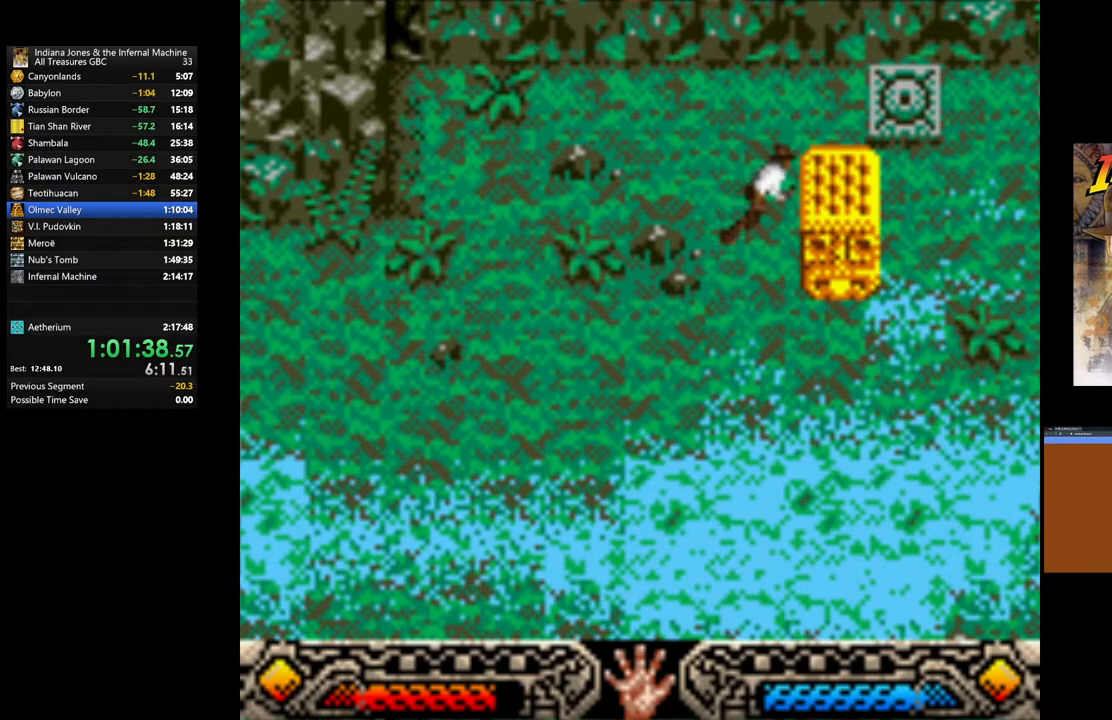
{"buttons": ["A"], "left_stick": "right", "right_stick": "center", "events": []}
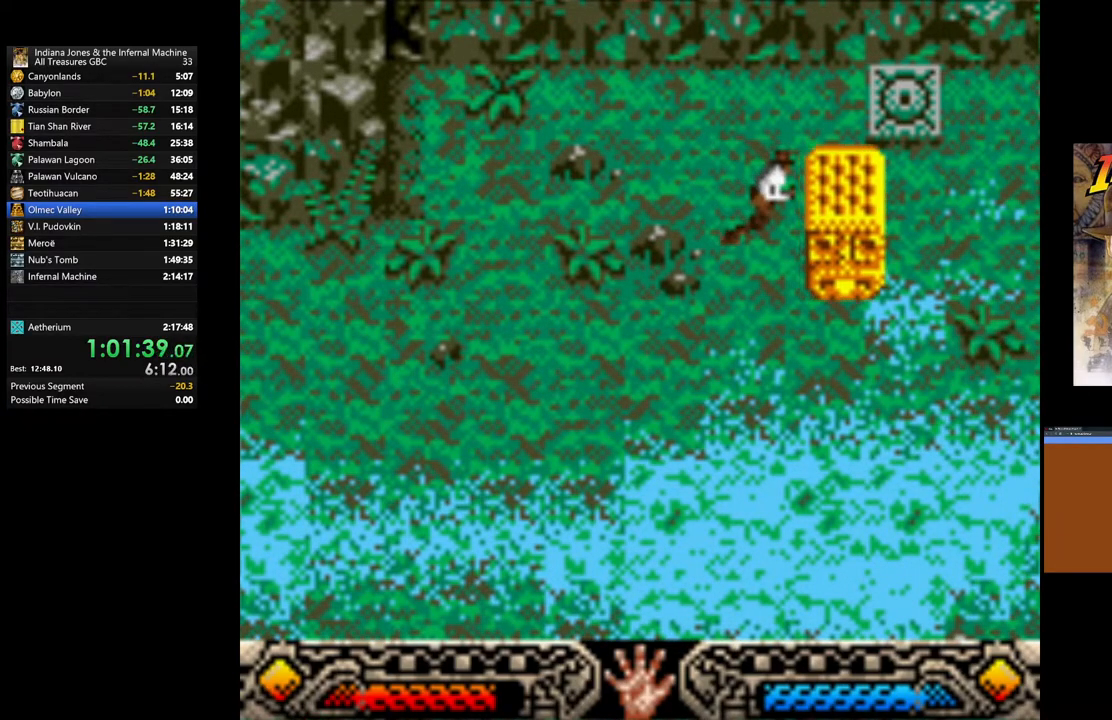
{"buttons": [], "left_stick": "down-right", "right_stick": "center", "events": [[333, "A", "up"], [500, "left_stick", "down-right"]]}
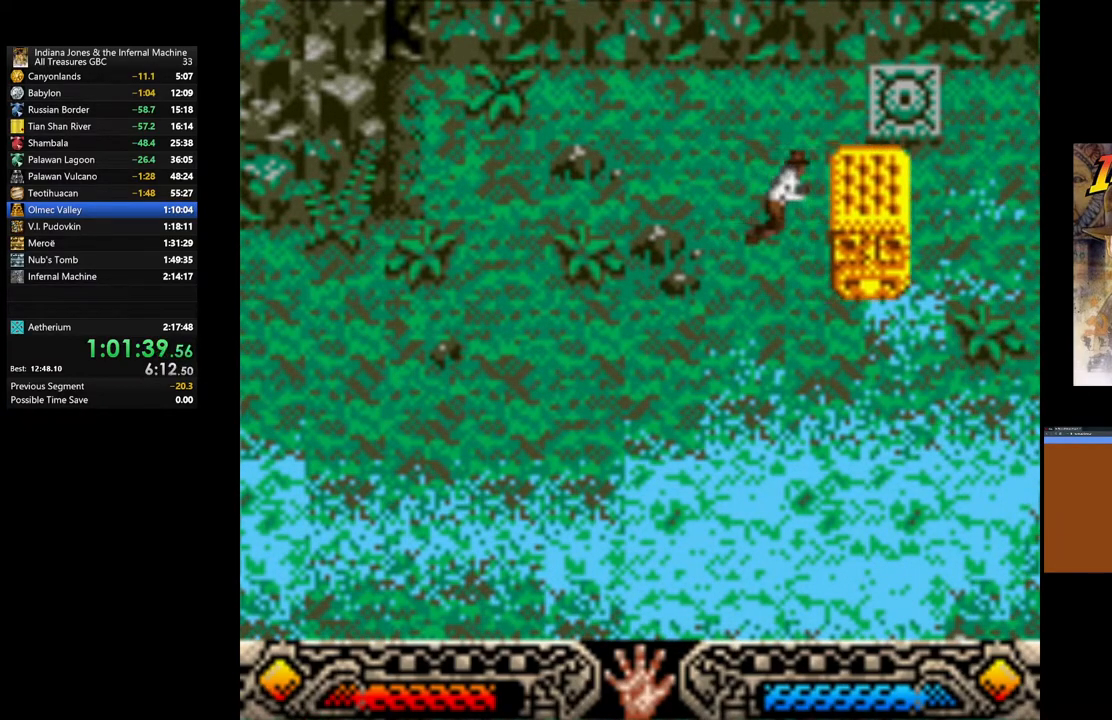
{"buttons": [], "left_stick": "down-right", "right_stick": "center", "events": []}
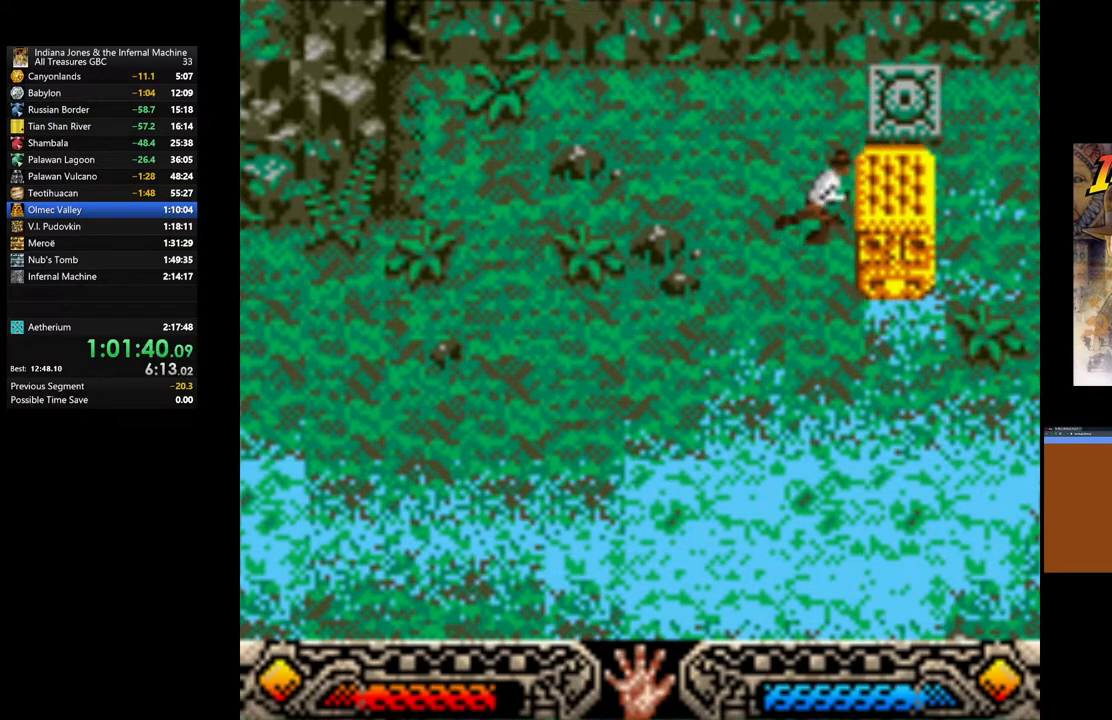
{"buttons": [], "left_stick": "down-right", "right_stick": "center", "events": []}
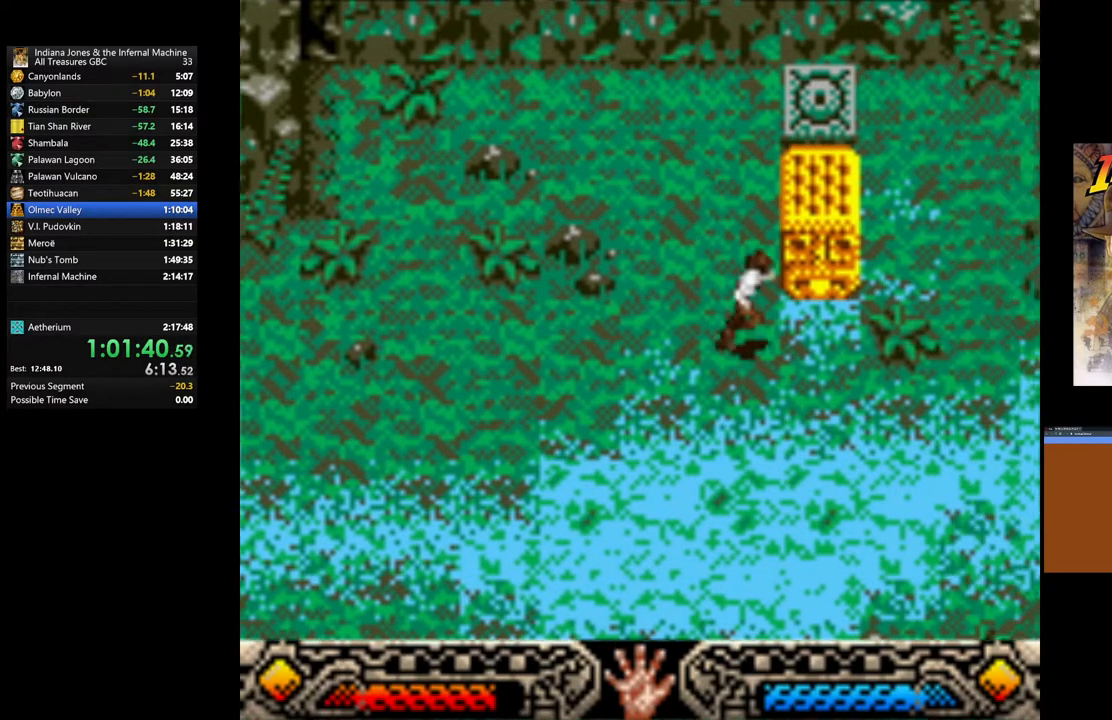
{"buttons": ["A"], "left_stick": "up", "right_stick": "center", "events": [[117, "left_stick", "up-right"], [233, "left_stick", "up"], [317, "A", "down"]]}
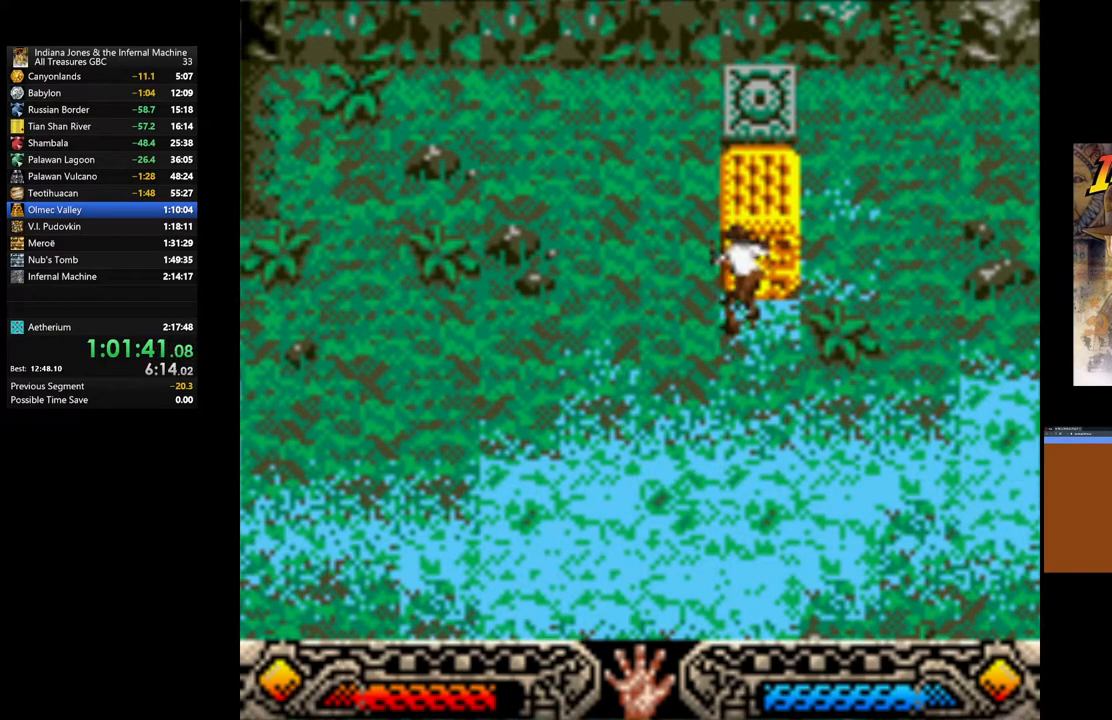
{"buttons": ["A"], "left_stick": "up", "right_stick": "center", "events": [[133, "A", "up"], [200, "A", "down"]]}
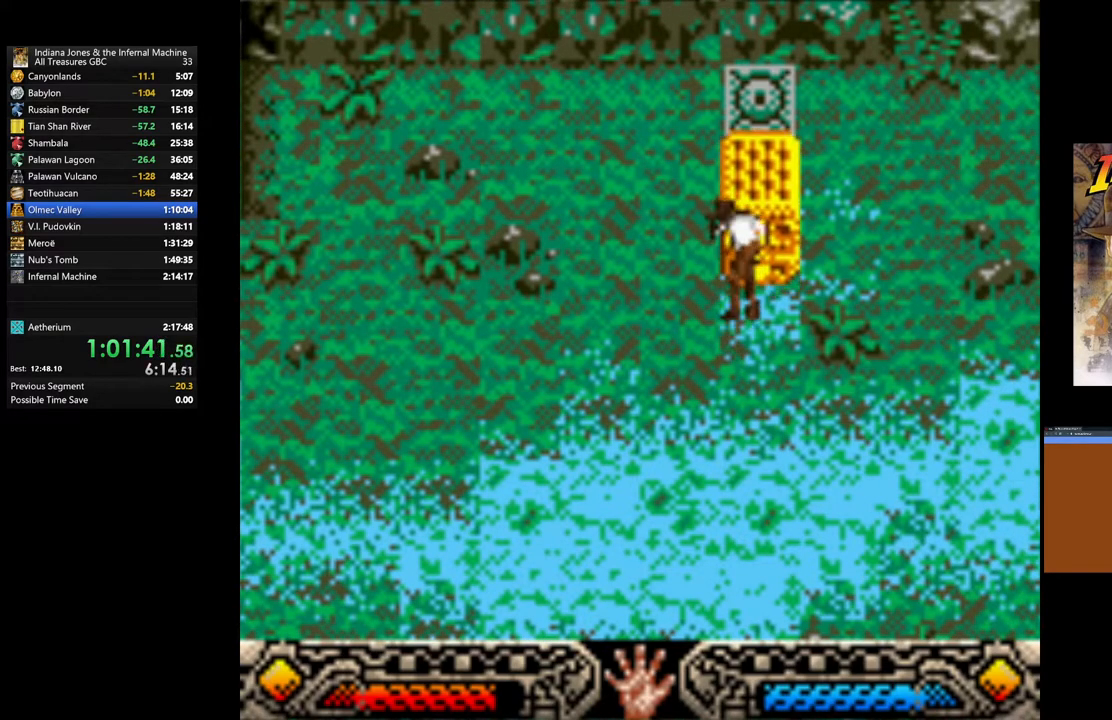
{"buttons": ["A"], "left_stick": "up", "right_stick": "center", "events": []}
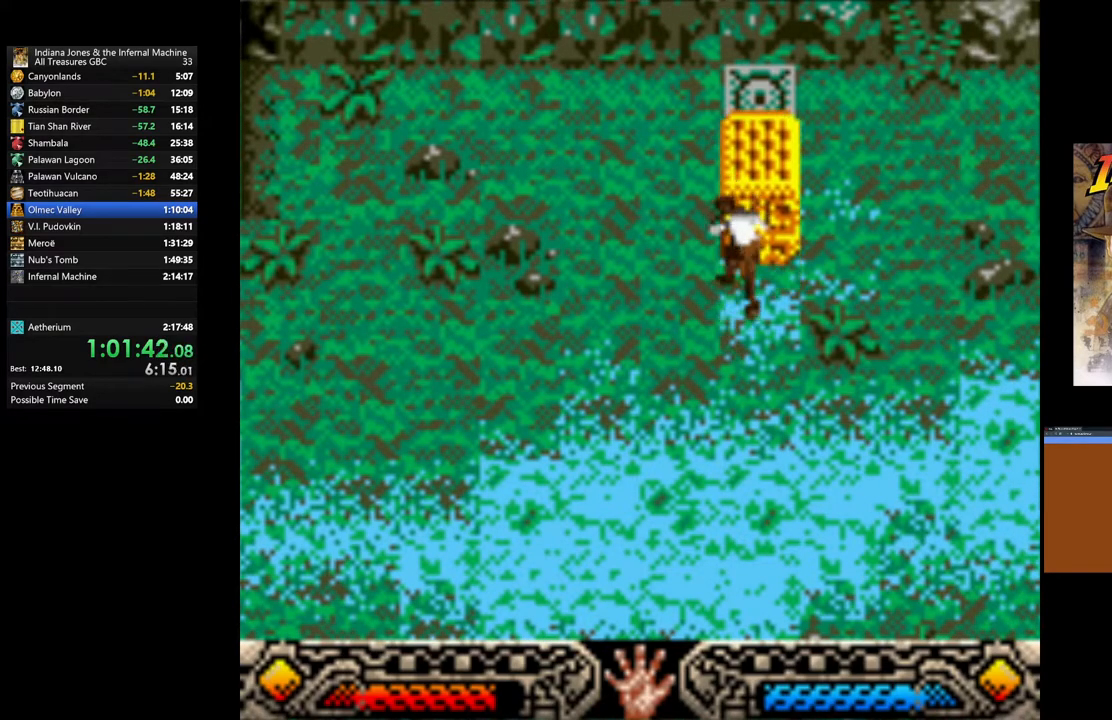
{"buttons": ["A"], "left_stick": "up", "right_stick": "center", "events": []}
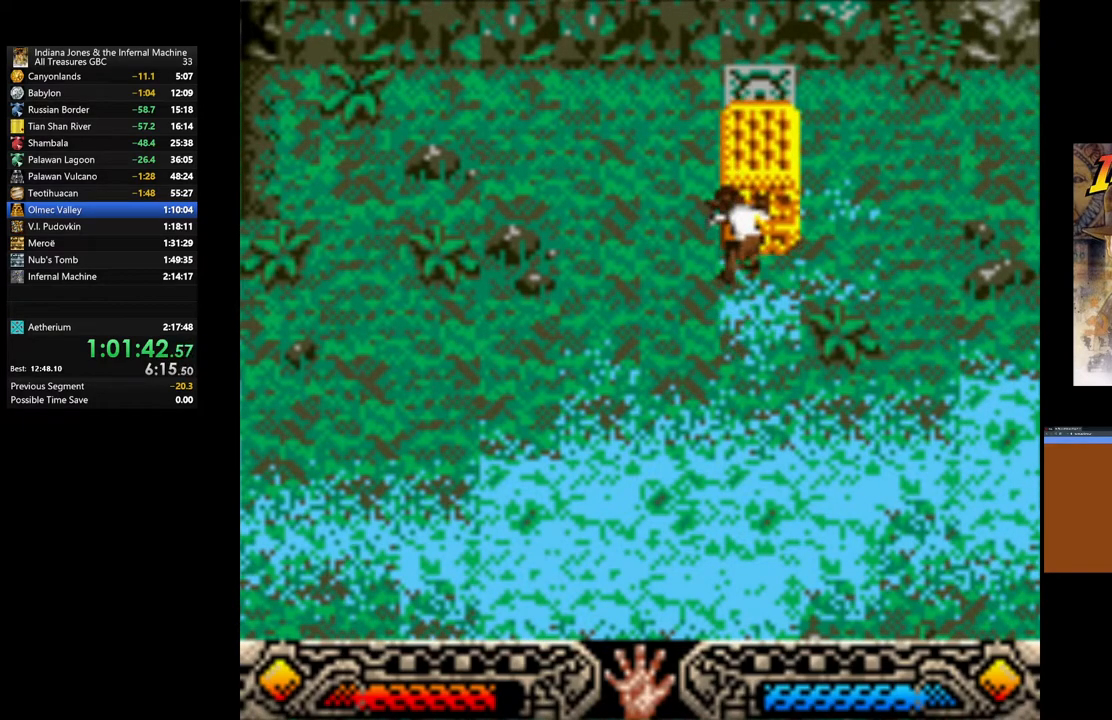
{"buttons": ["A"], "left_stick": "up", "right_stick": "center", "events": []}
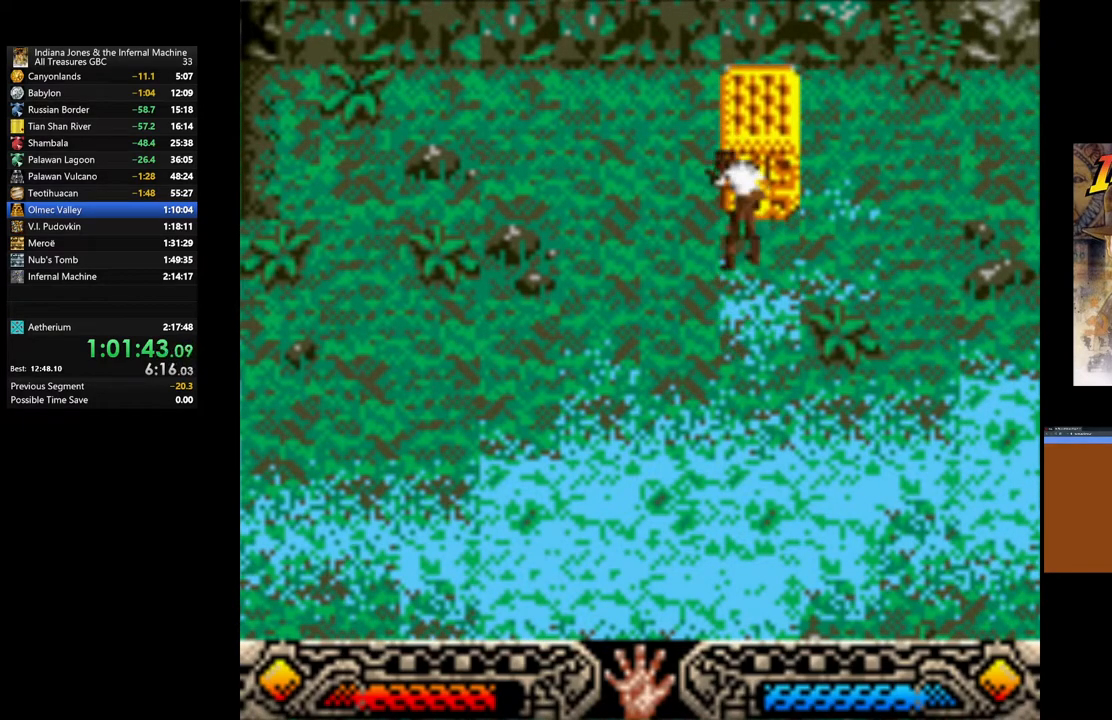
{"buttons": ["A"], "left_stick": "up", "right_stick": "center", "events": []}
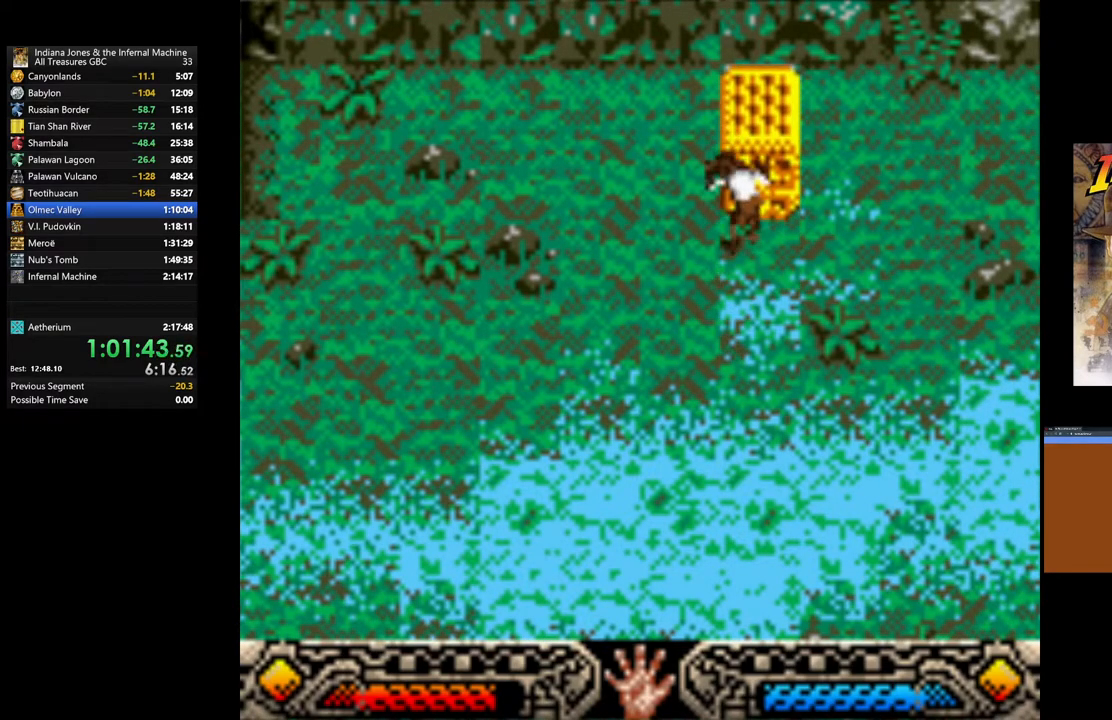
{"buttons": ["A"], "left_stick": "up", "right_stick": "center", "events": []}
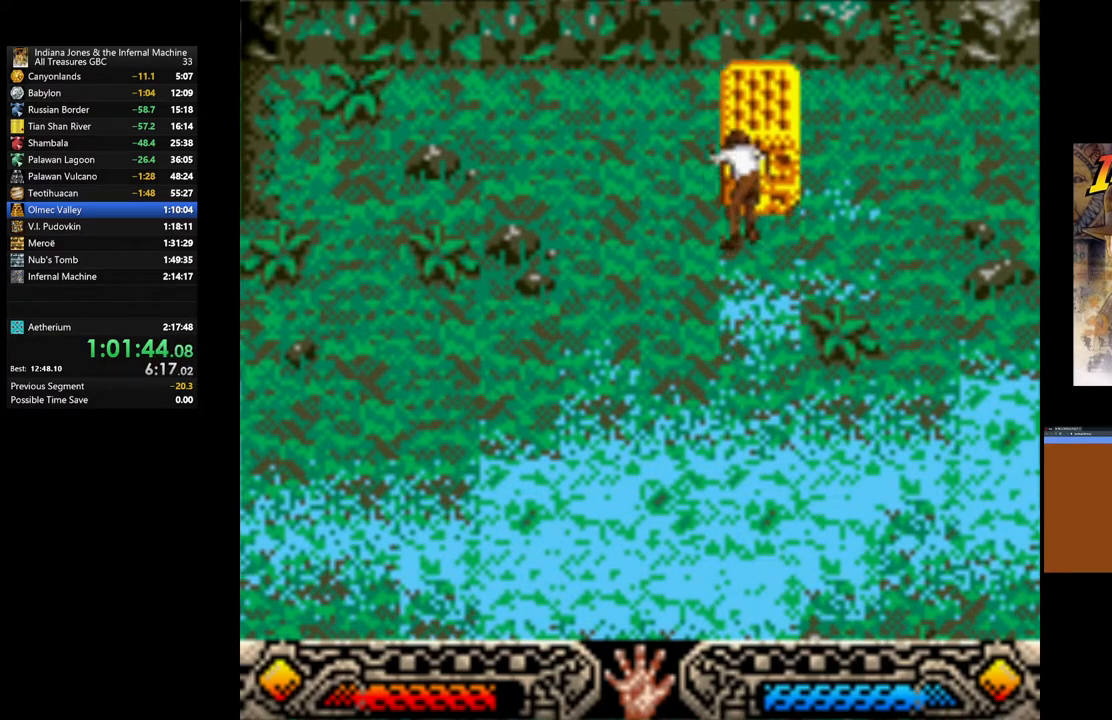
{"buttons": ["A"], "left_stick": "up", "right_stick": "center", "events": []}
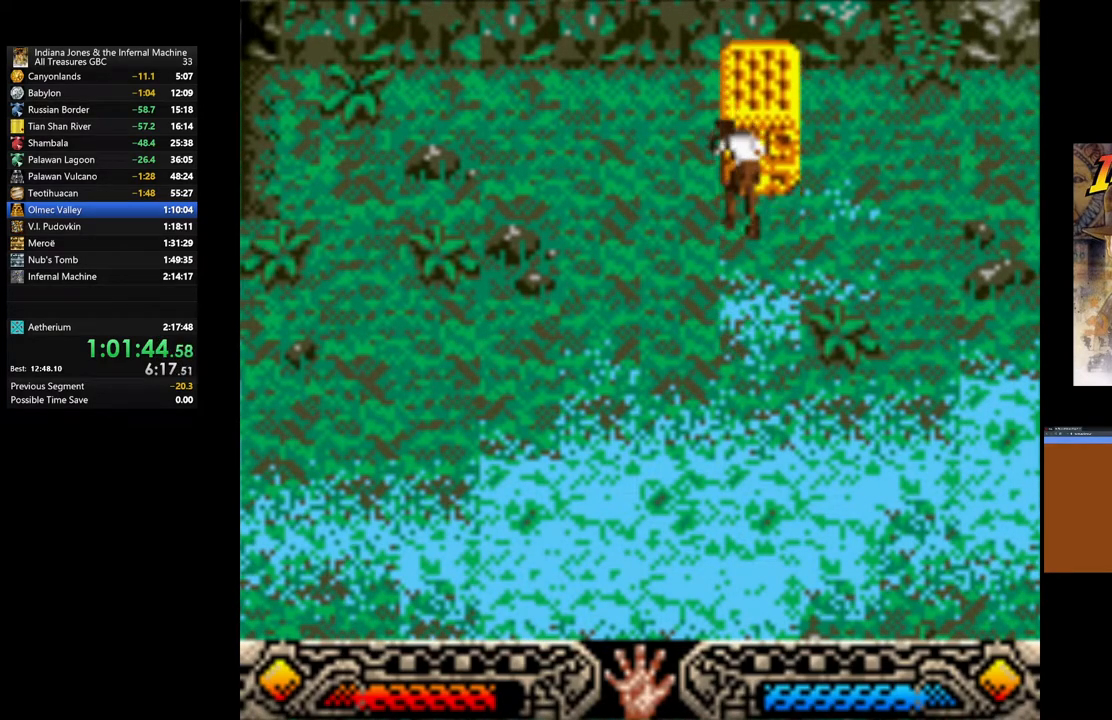
{"buttons": ["A"], "left_stick": "right", "right_stick": "center", "events": [[217, "left_stick", "up-right"], [367, "left_stick", "right"]]}
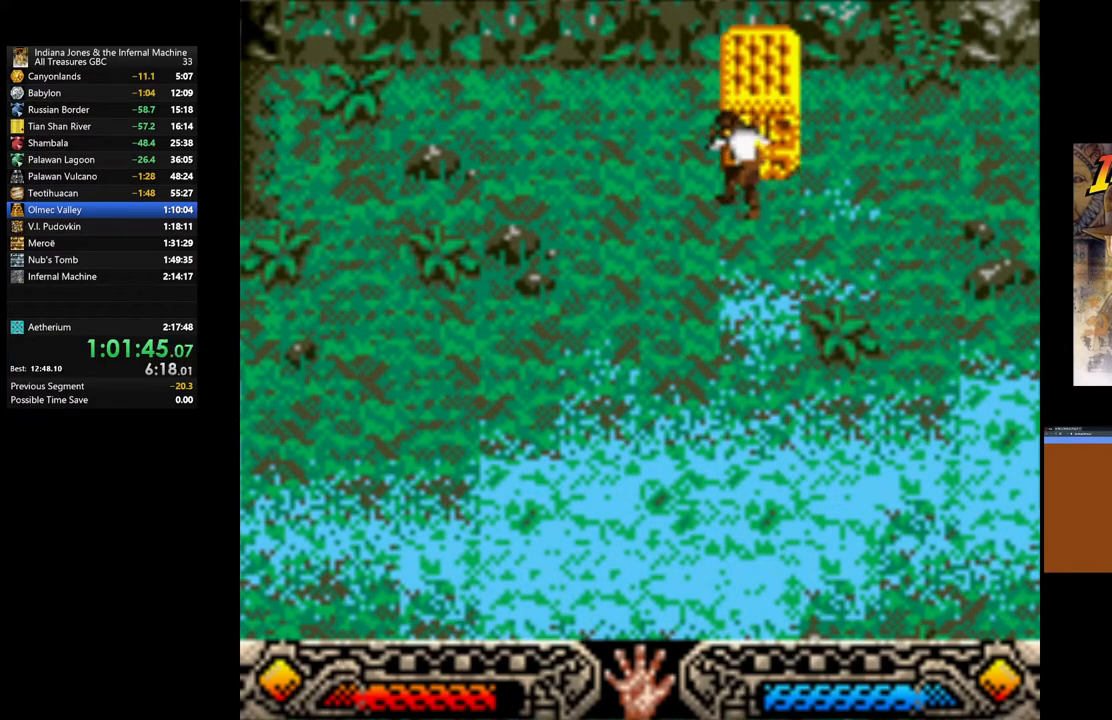
{"buttons": ["A"], "left_stick": "right", "right_stick": "center", "events": []}
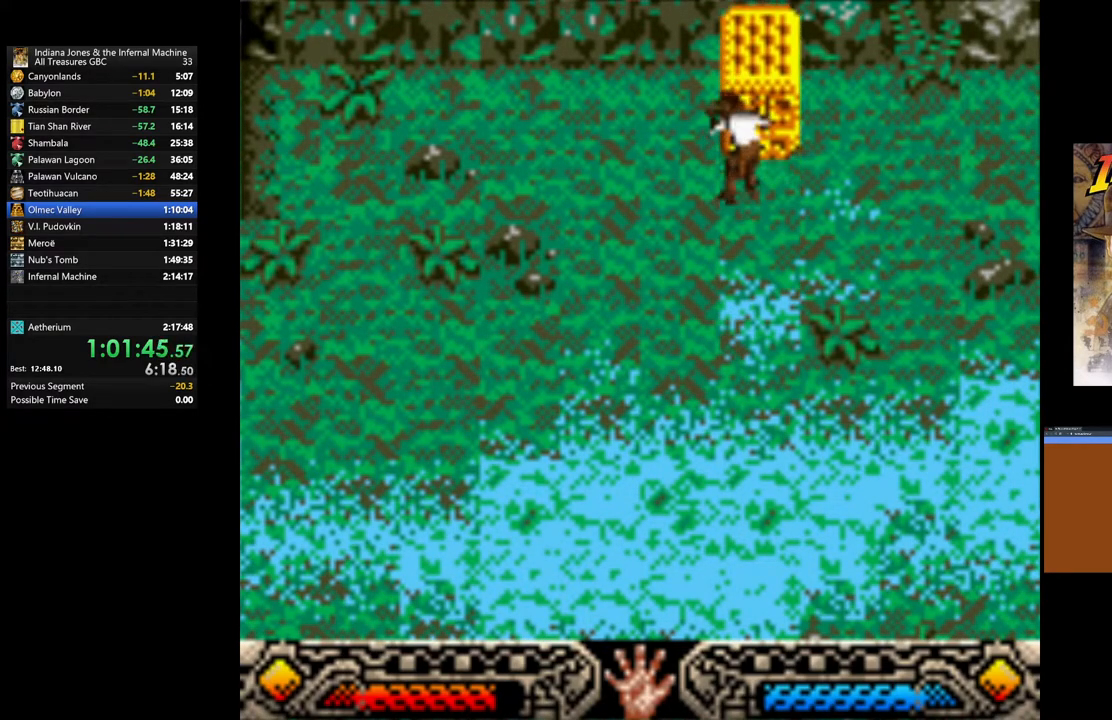
{"buttons": ["A"], "left_stick": "down-right", "right_stick": "center", "events": [[33, "left_stick", "down-right"]]}
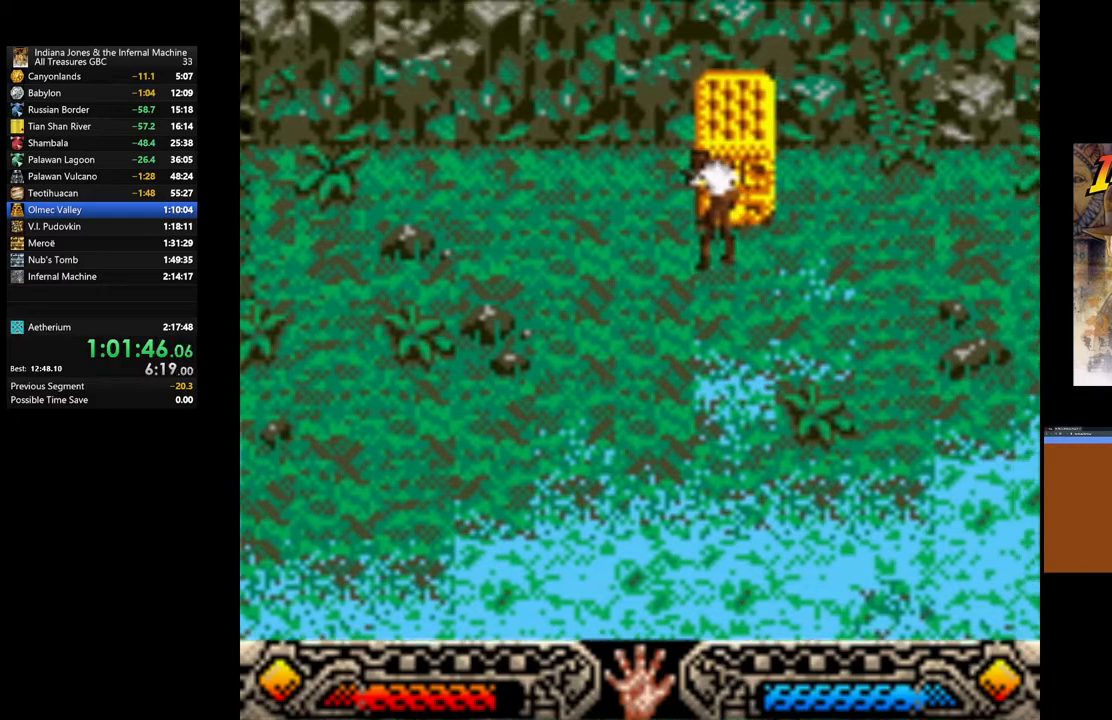
{"buttons": [], "left_stick": "down-right", "right_stick": "center", "events": [[283, "A", "up"], [333, "A", "down"], [467, "A", "up"]]}